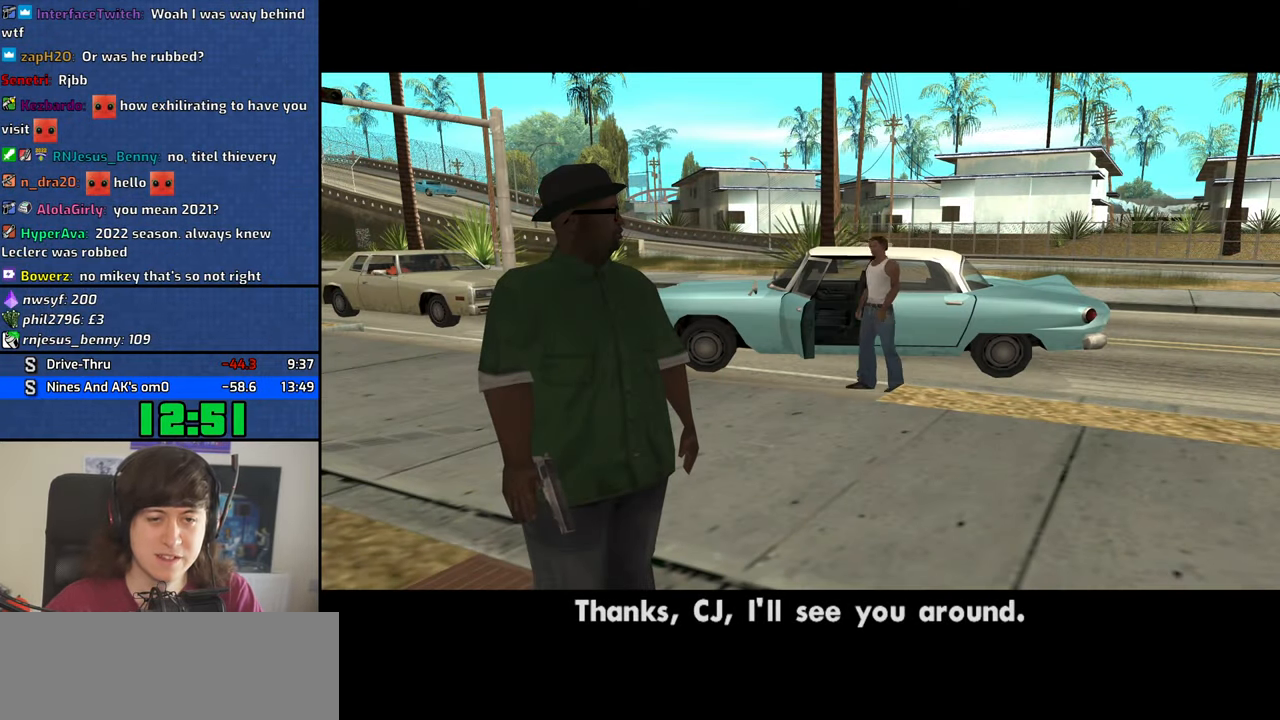
Gameplay with keyboard and mouse; each line is a JSON object with the keys and mouse buttons held at the frame after it. "events" lists presses ("down") and releases ("up") of "1", "2", "3", "4", "5", "6", "8", "a", "alt", "b", "c", "ctrl", "d", "down", "e", "escape", "f", "f1", "f2", "f3", "g", "h", "left", "n", "num2", "q", "r", "right", "s", "shift", "space", "t", "tab", "up", "v", "w", "x", "y", "z", "mouse_left", "mouse_middle", "mouse_right" and "mouse_wheel_down" between this image and that frame as [ms after this image, input, new state], when the widget could be followed in between. "mouse_left", "mouse_middle", "mouse_right", "mouse_wheel_down" = the "left", "middle", "right", "wheel_down" buttons of the "mouse" list. No other keys are recorded. Mouse movement is not recorded.
{"keys": ["d"], "mouse": [], "events": [[250, "a", "up"], [283, "d", "down"], [433, "s", "up"]]}
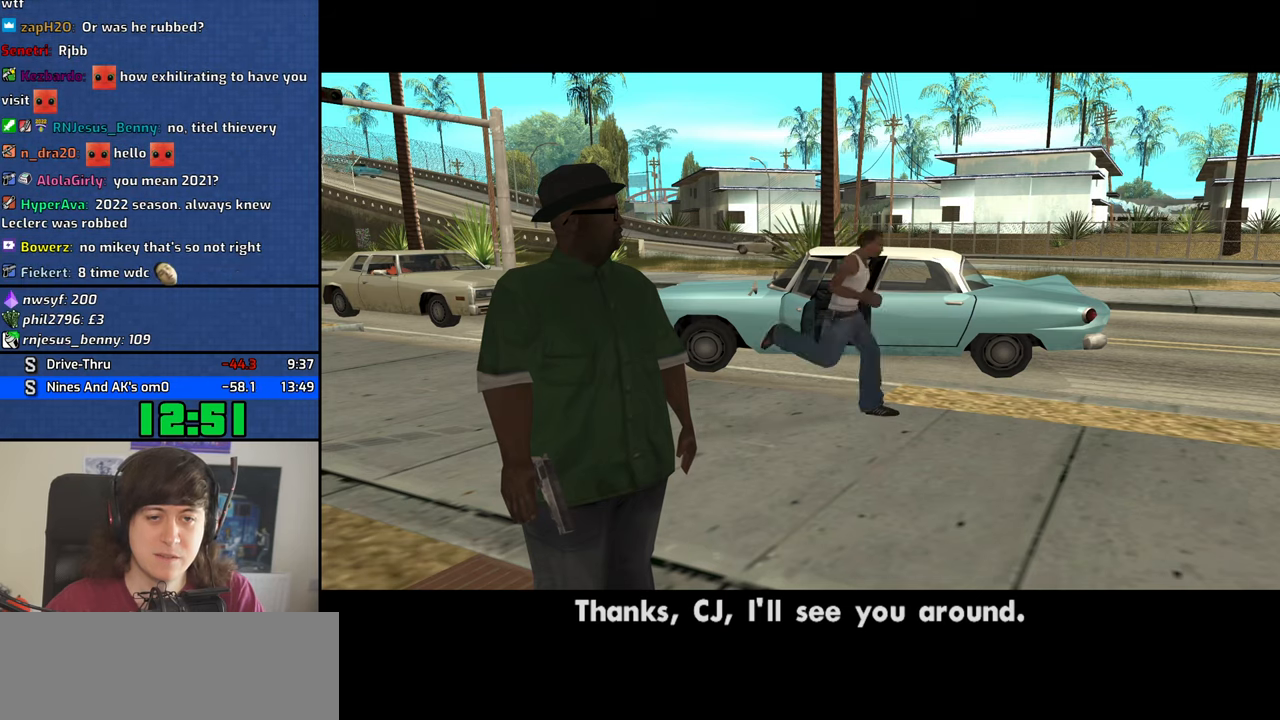
{"keys": [], "mouse": [], "events": [[33, "w", "down"], [217, "a", "down"], [217, "d", "up"], [500, "a", "up"], [500, "w", "up"]]}
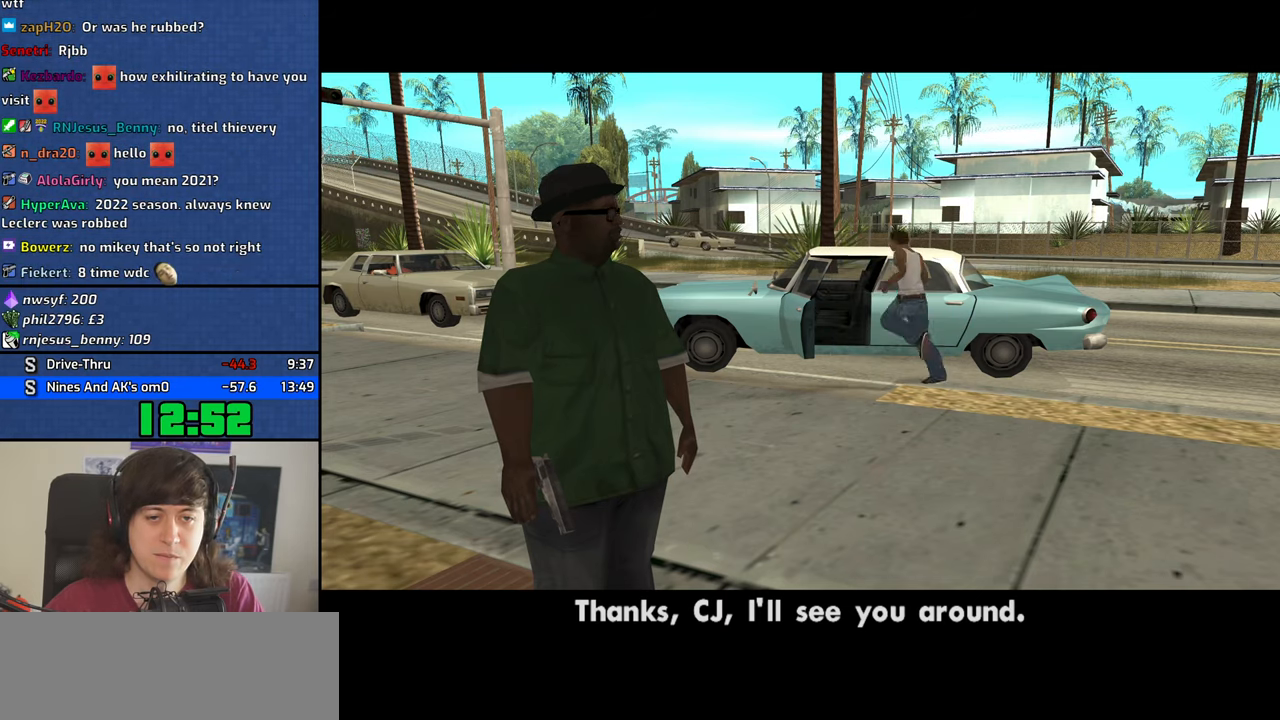
{"keys": [], "mouse": [], "events": []}
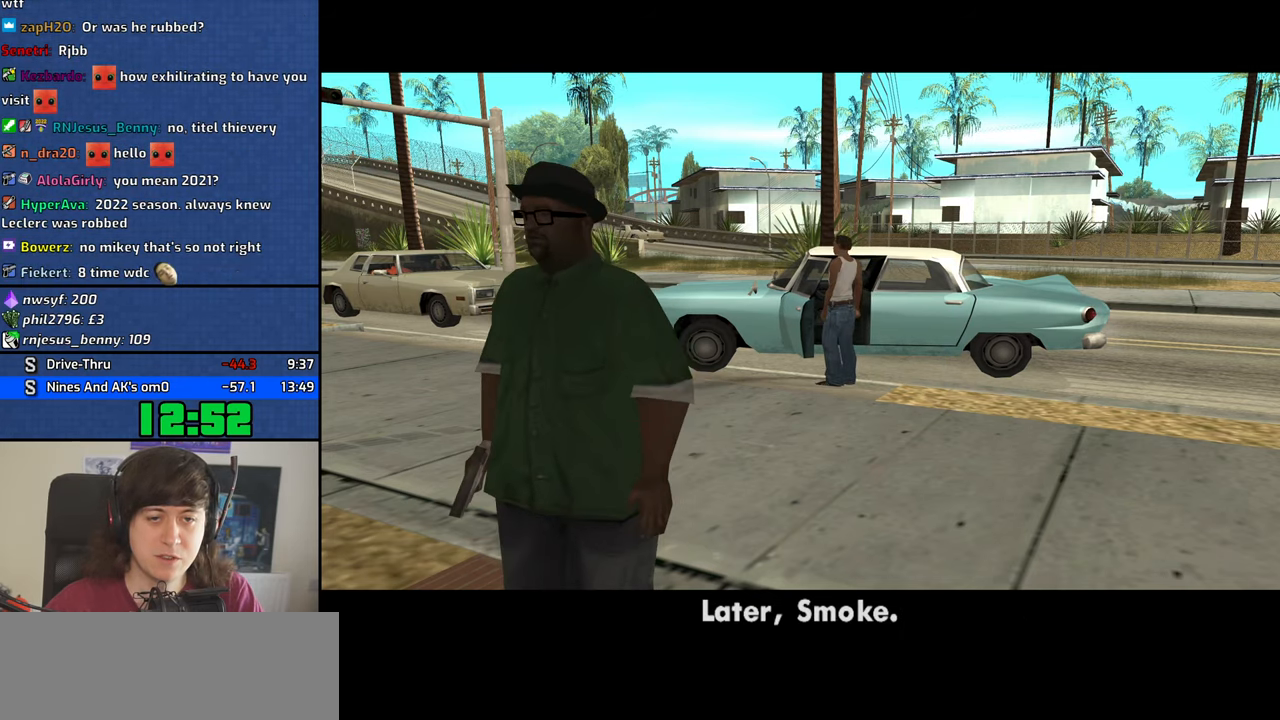
{"keys": [], "mouse": [], "events": [[50, "d", "down"], [383, "d", "up"], [383, "w", "down"], [483, "w", "up"]]}
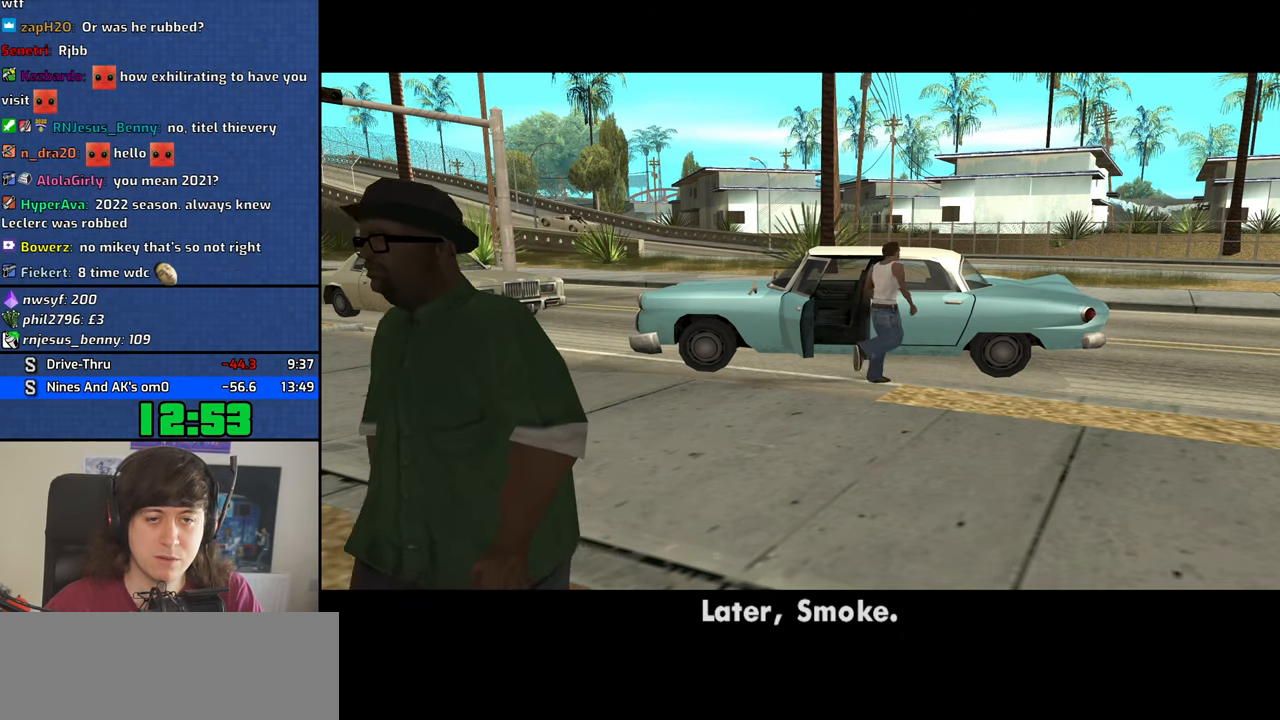
{"keys": ["f"], "mouse": [], "events": [[17, "f", "down"], [117, "f", "up"], [167, "f", "down"], [267, "f", "up"], [350, "f", "down"], [450, "f", "up"], [500, "f", "down"]]}
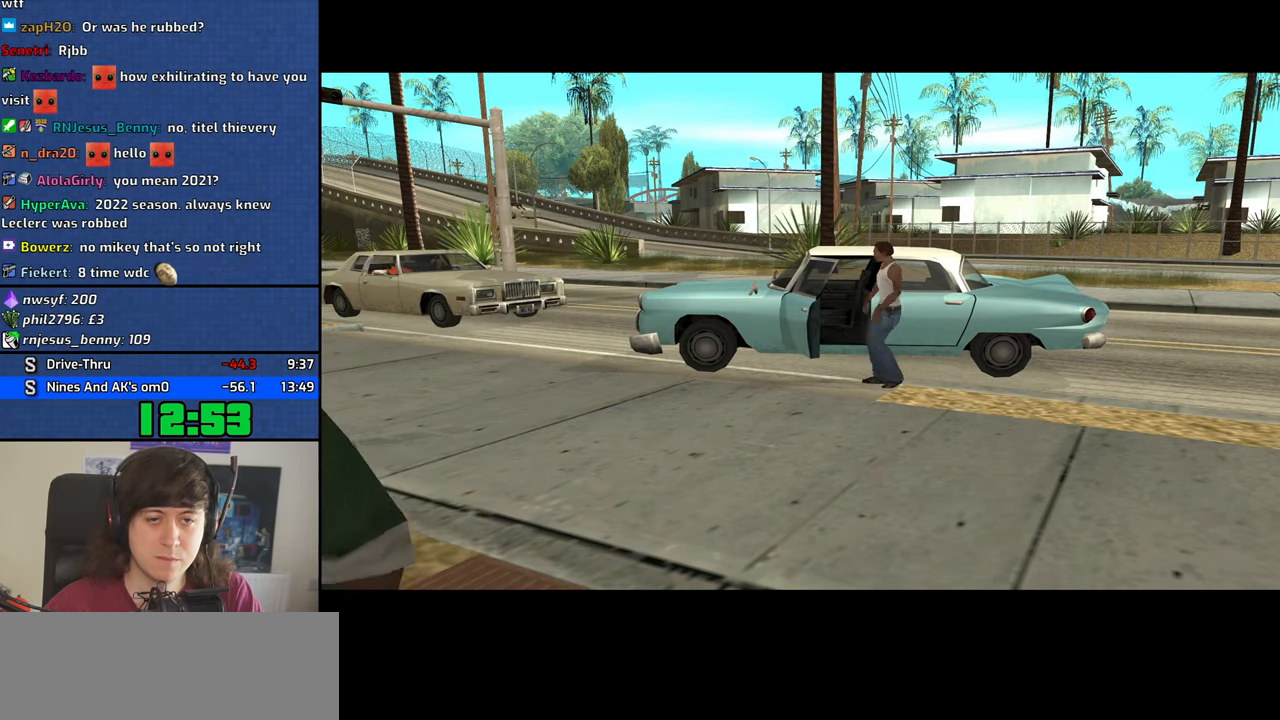
{"keys": ["6", "shift", "w"], "mouse": [], "events": [[83, "f", "up"], [133, "f", "down"], [233, "f", "up"], [317, "6", "down"], [317, "shift", "down"], [317, "w", "down"]]}
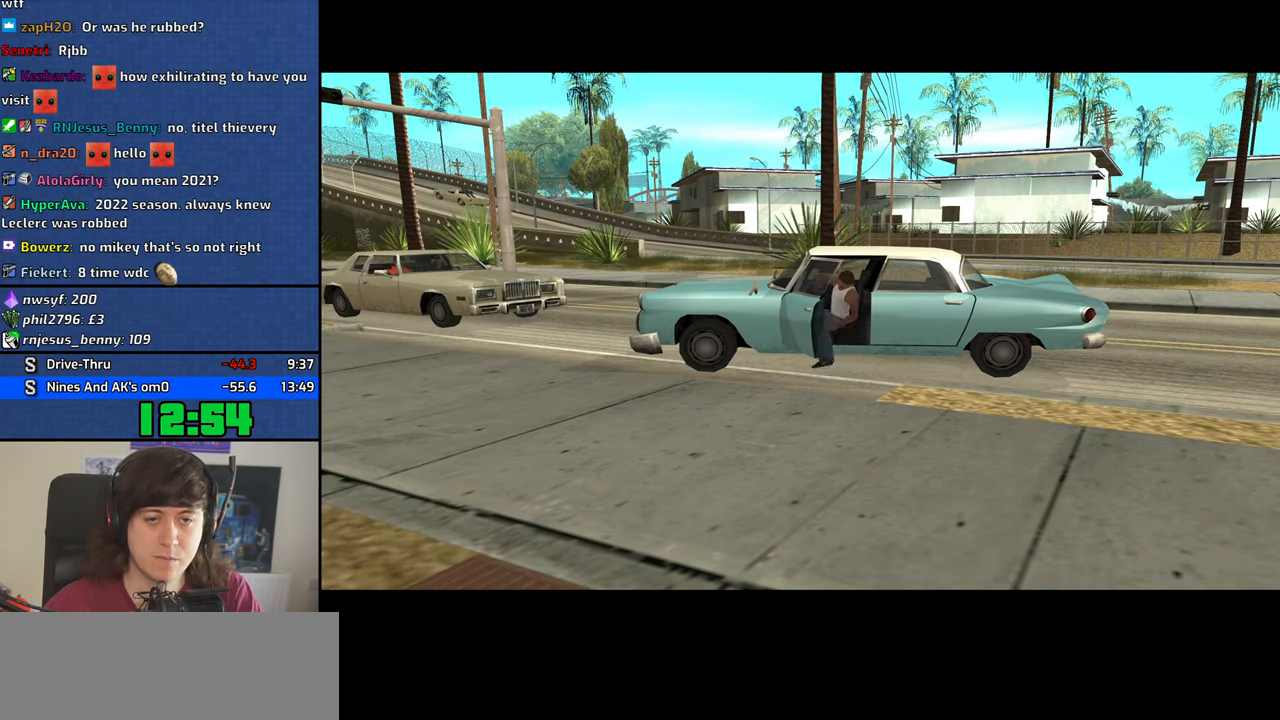
{"keys": ["6", "shift", "w"], "mouse": [], "events": []}
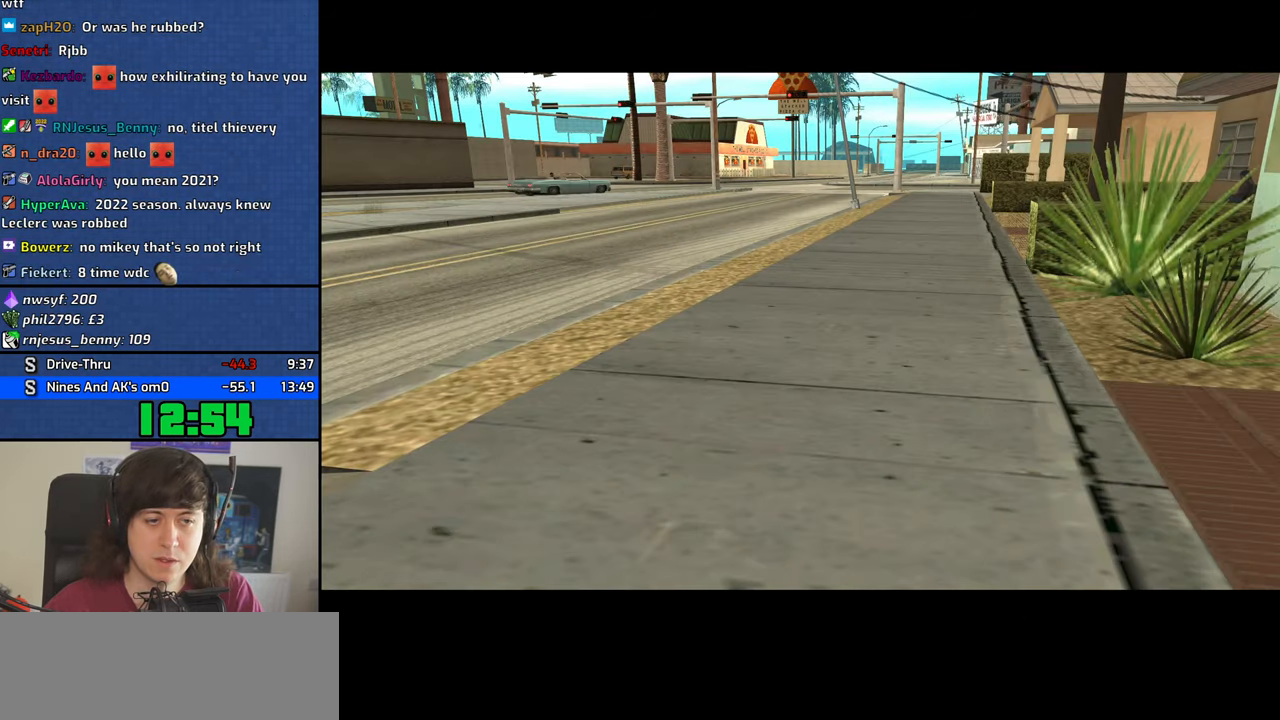
{"keys": ["6", "w"], "mouse": [], "events": [[167, "d", "down"], [450, "shift", "up"], [500, "d", "up"]]}
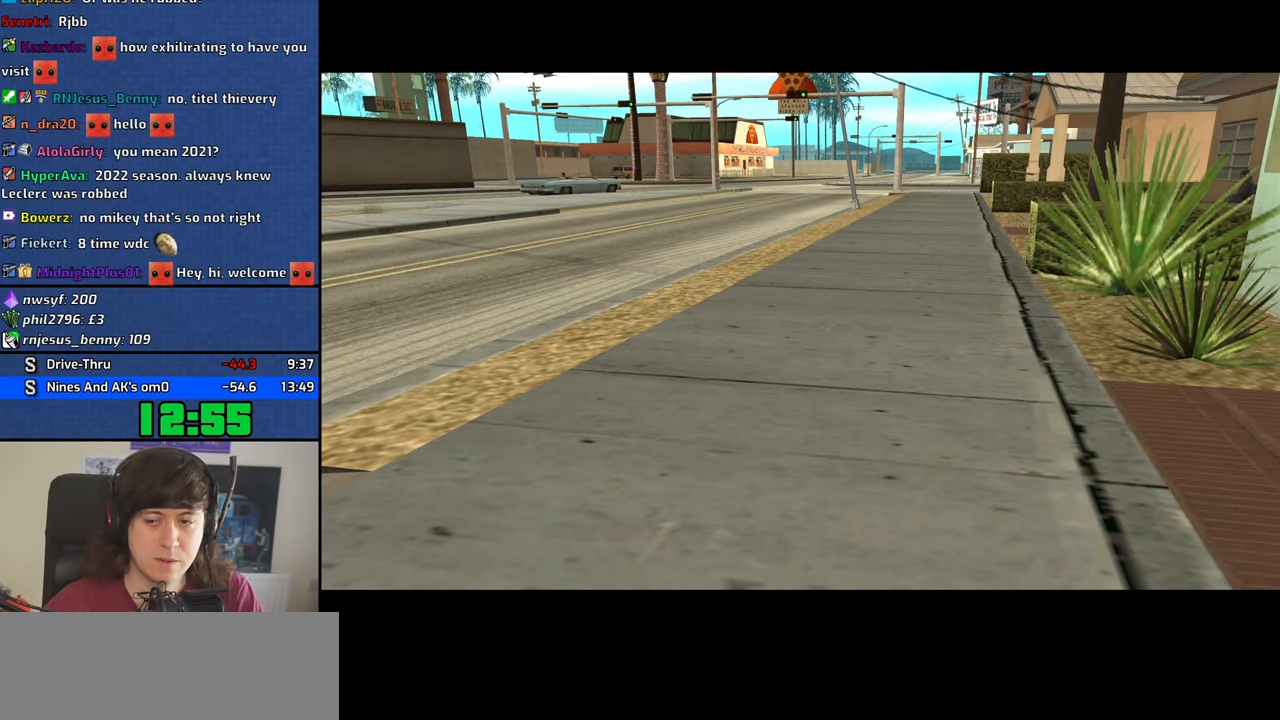
{"keys": ["6", "w"], "mouse": [], "events": []}
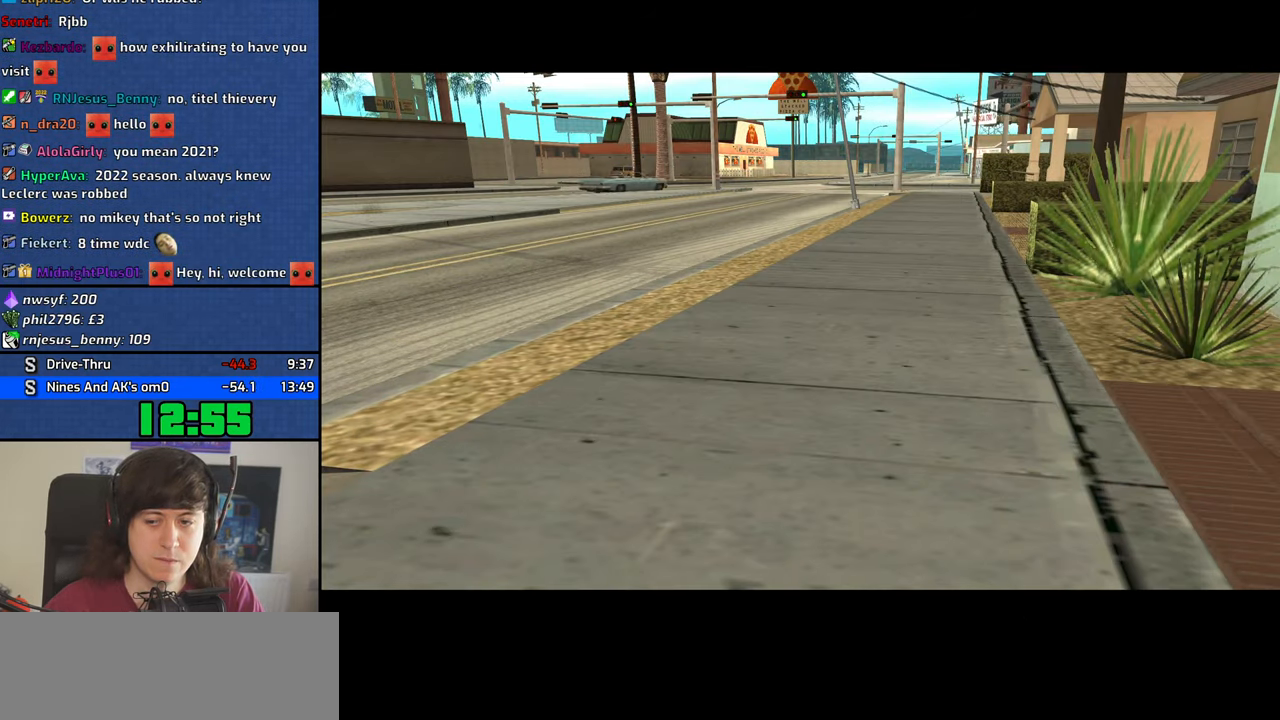
{"keys": ["6", "w"], "mouse": [], "events": [[50, "d", "down"], [200, "d", "up"]]}
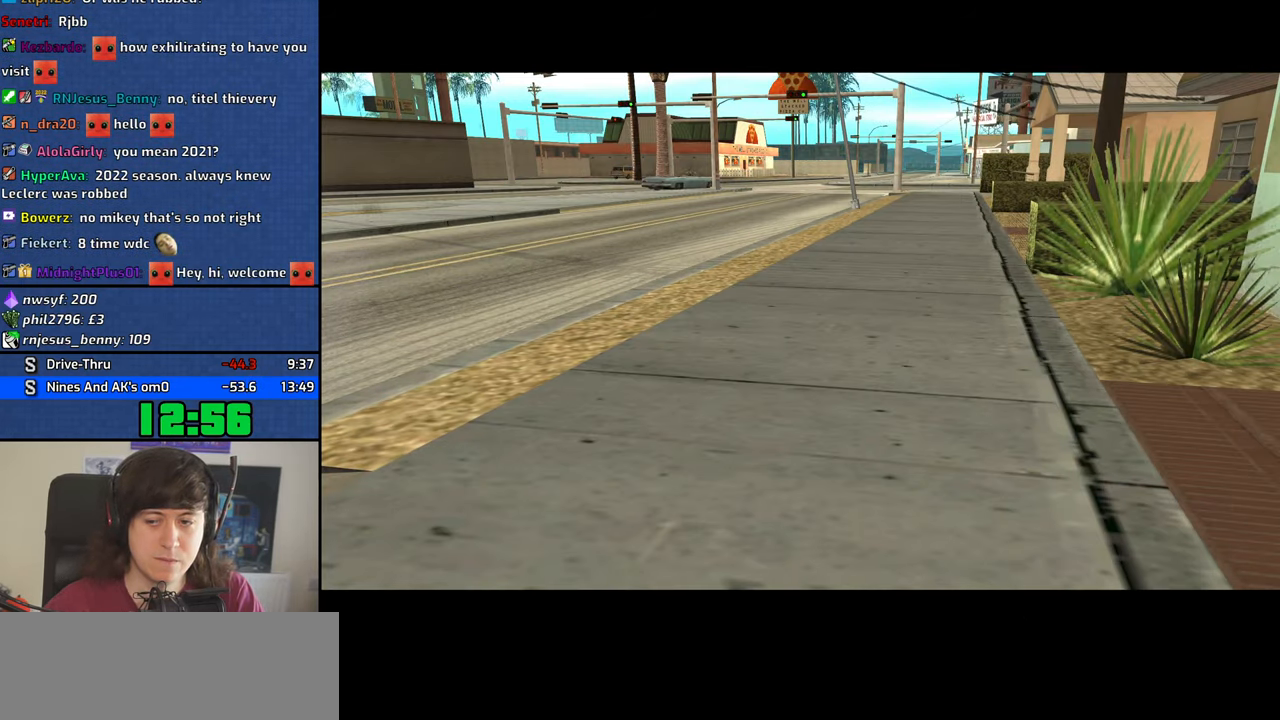
{"keys": ["6", "w"], "mouse": [], "events": []}
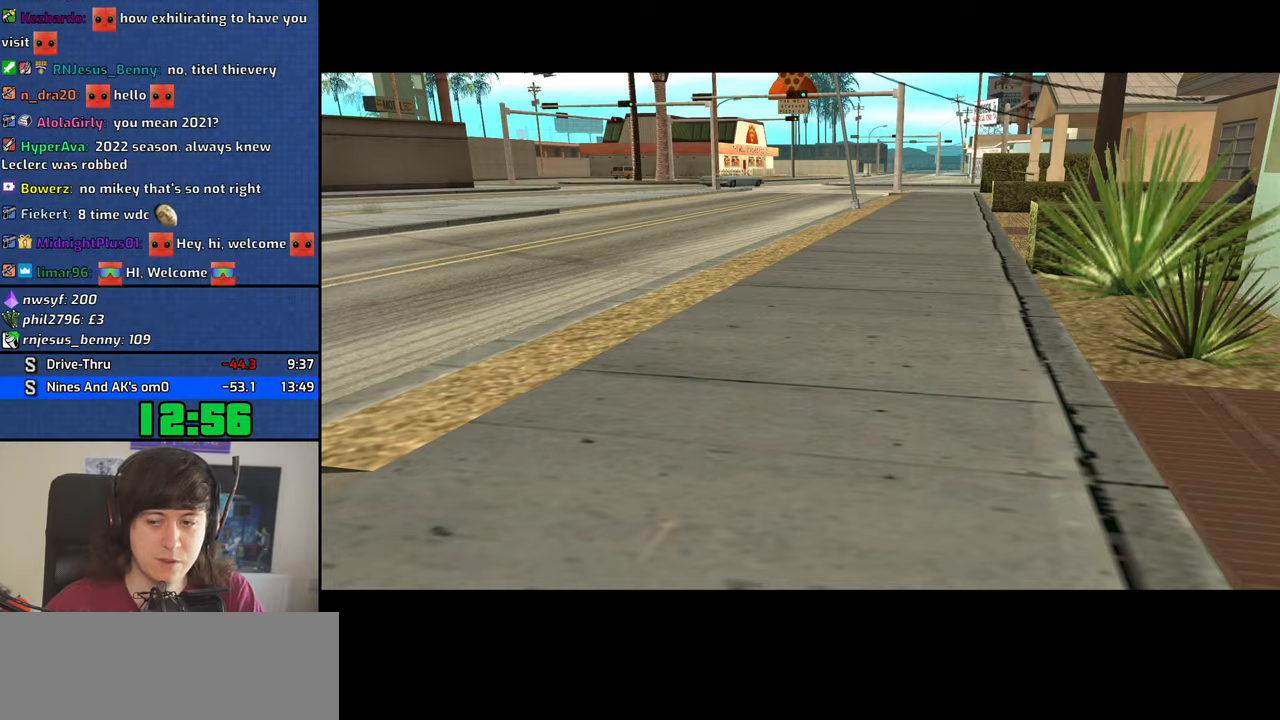
{"keys": ["6", "w"], "mouse": [], "events": [[84, "d", "down"], [184, "d", "up"]]}
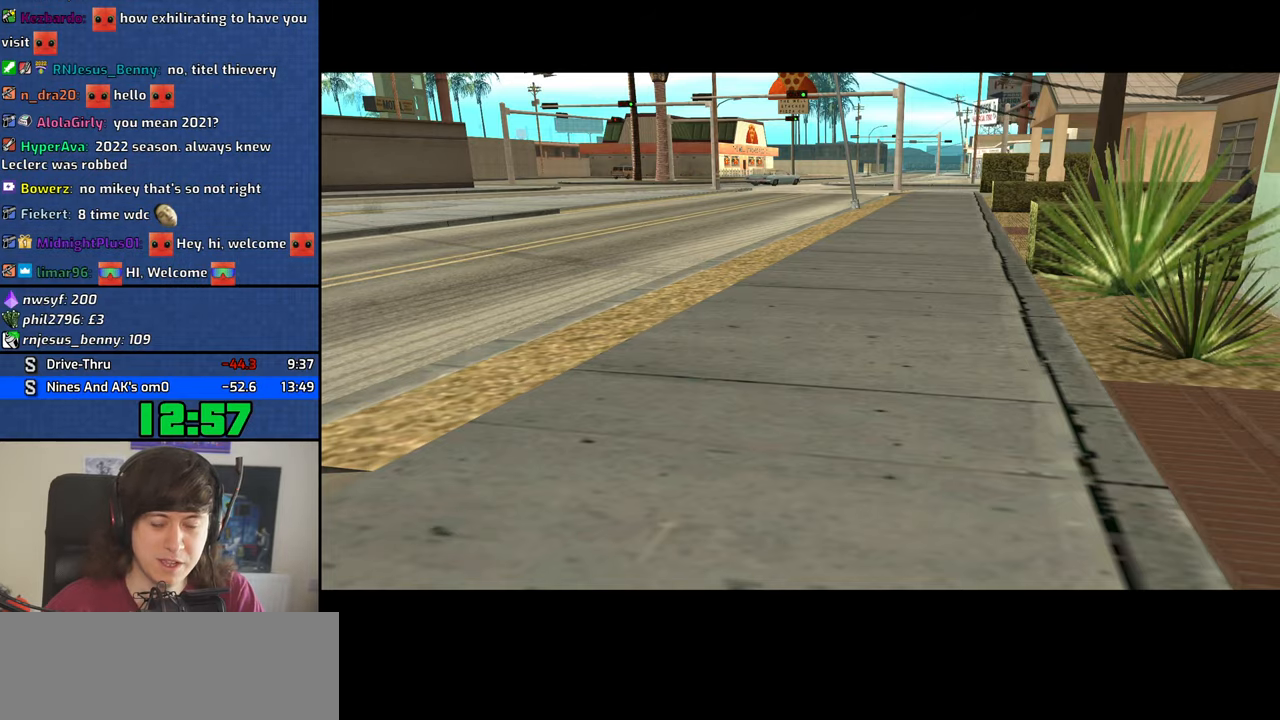
{"keys": ["6", "w"], "mouse": [], "events": [[100, "d", "down"], [250, "d", "up"]]}
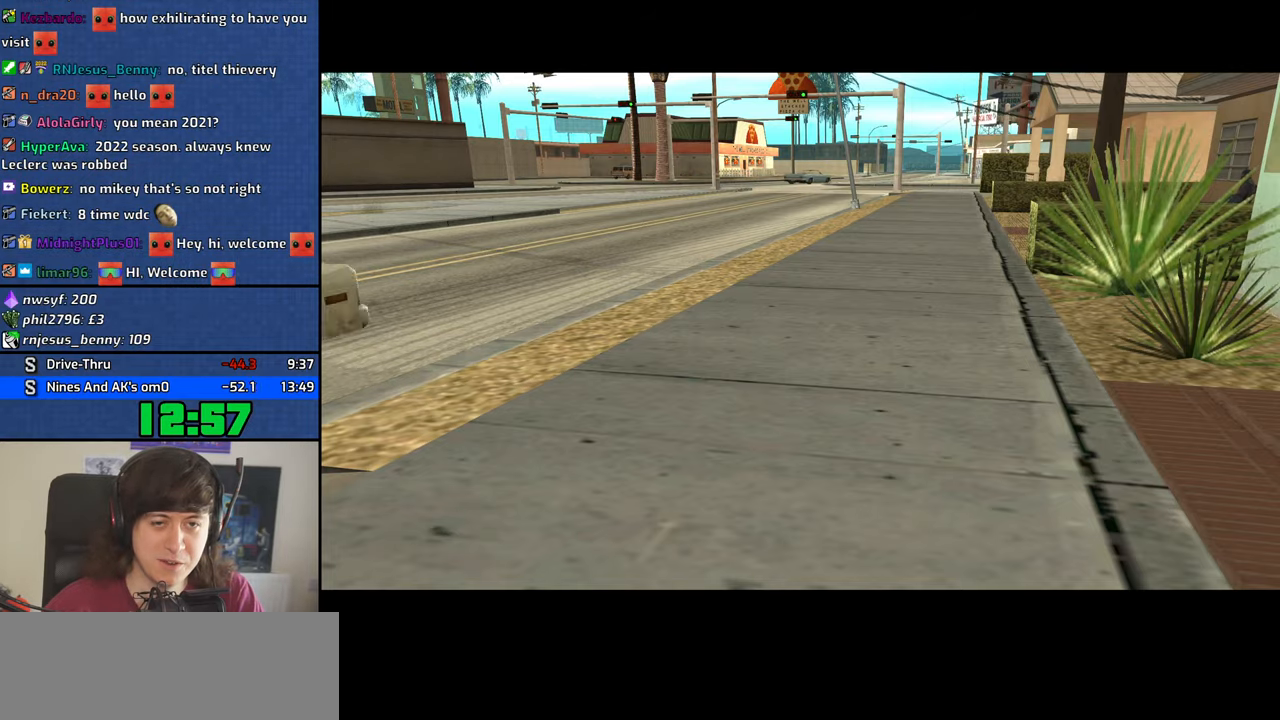
{"keys": ["6", "w"], "mouse": [], "events": [[350, "d", "down"], [450, "d", "up"]]}
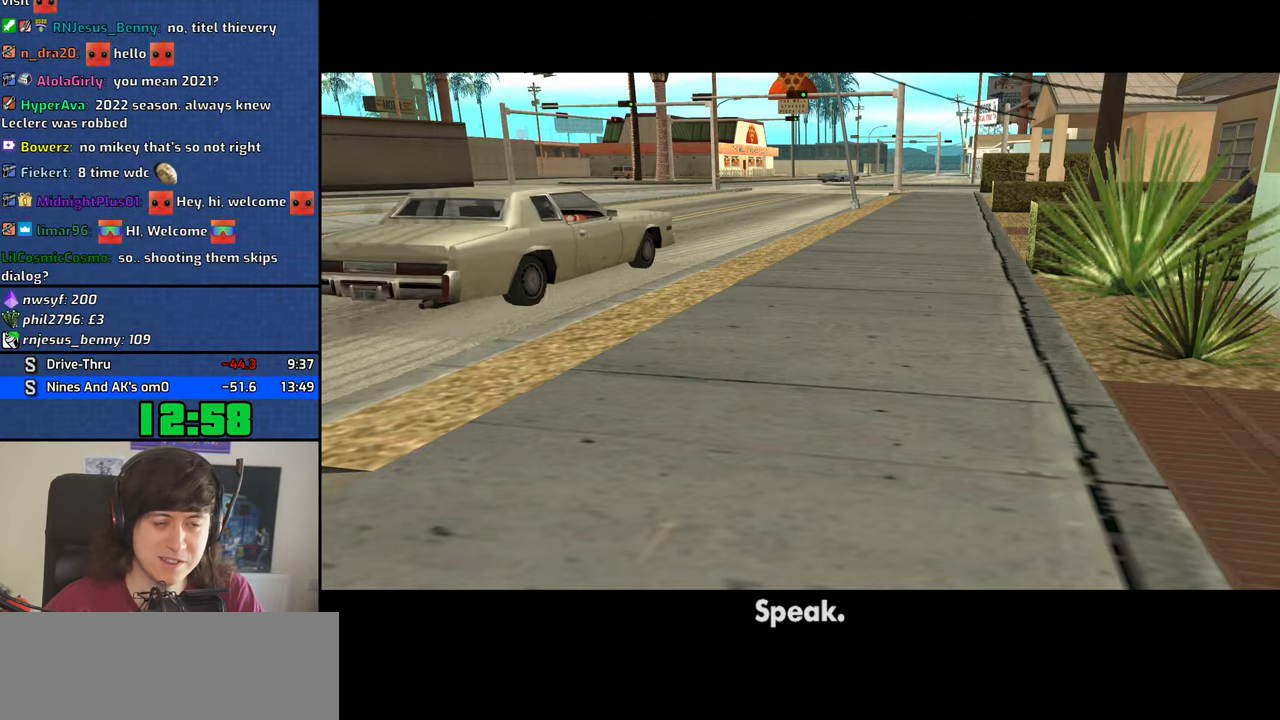
{"keys": ["6", "w"], "mouse": [], "events": []}
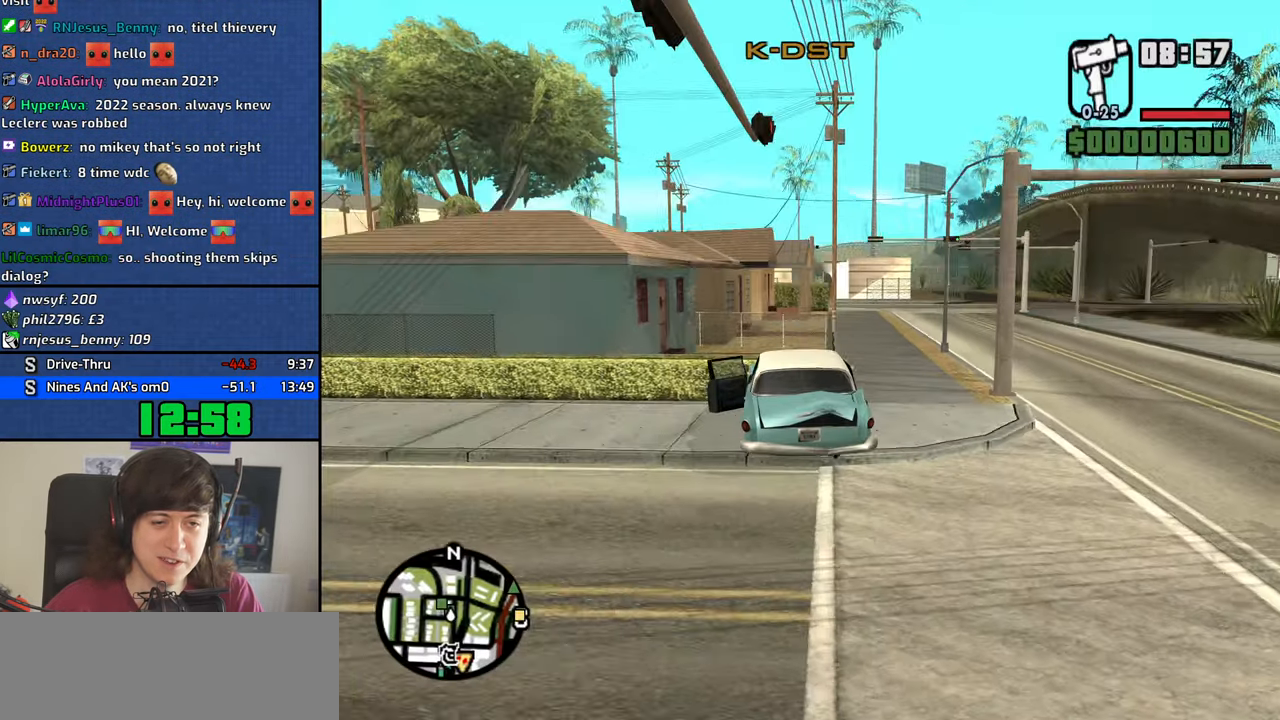
{"keys": ["a", "s"], "mouse": [], "events": [[50, "d", "down"], [250, "6", "up"], [250, "w", "up"], [384, "d", "up"], [384, "s", "down"], [434, "a", "down"]]}
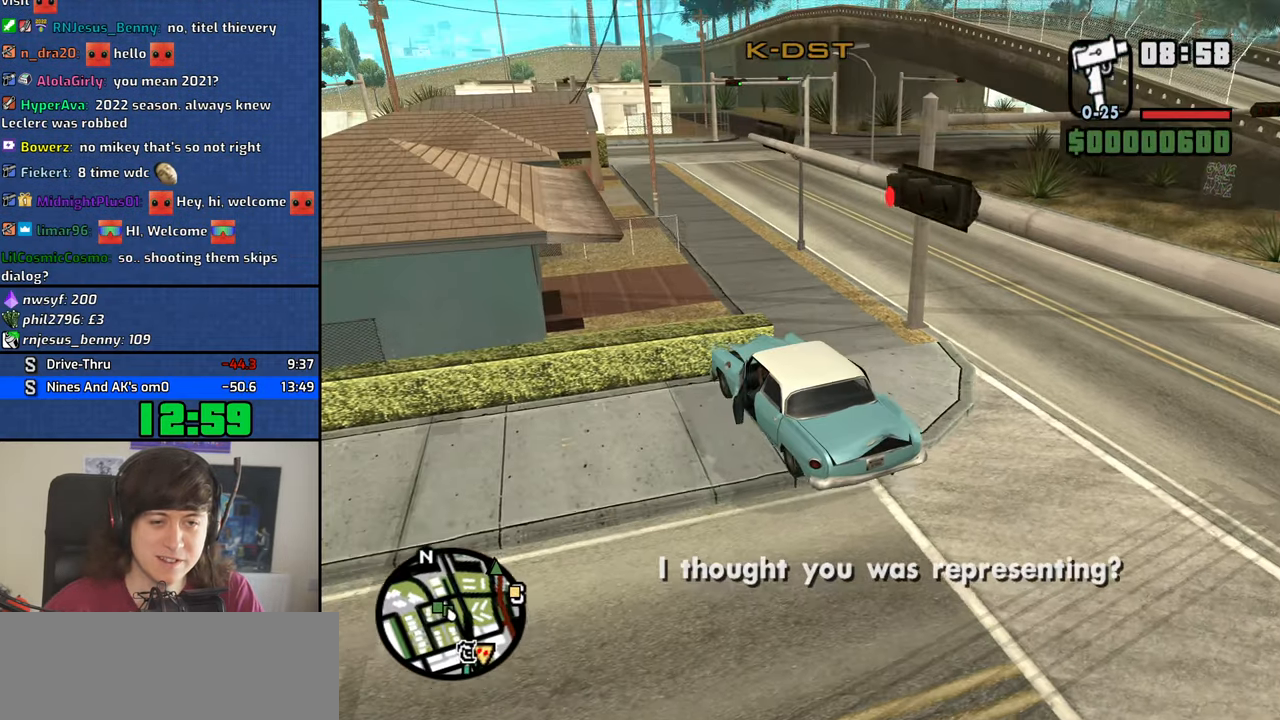
{"keys": ["a", "w"], "mouse": [], "events": [[300, "s", "up"], [450, "w", "down"]]}
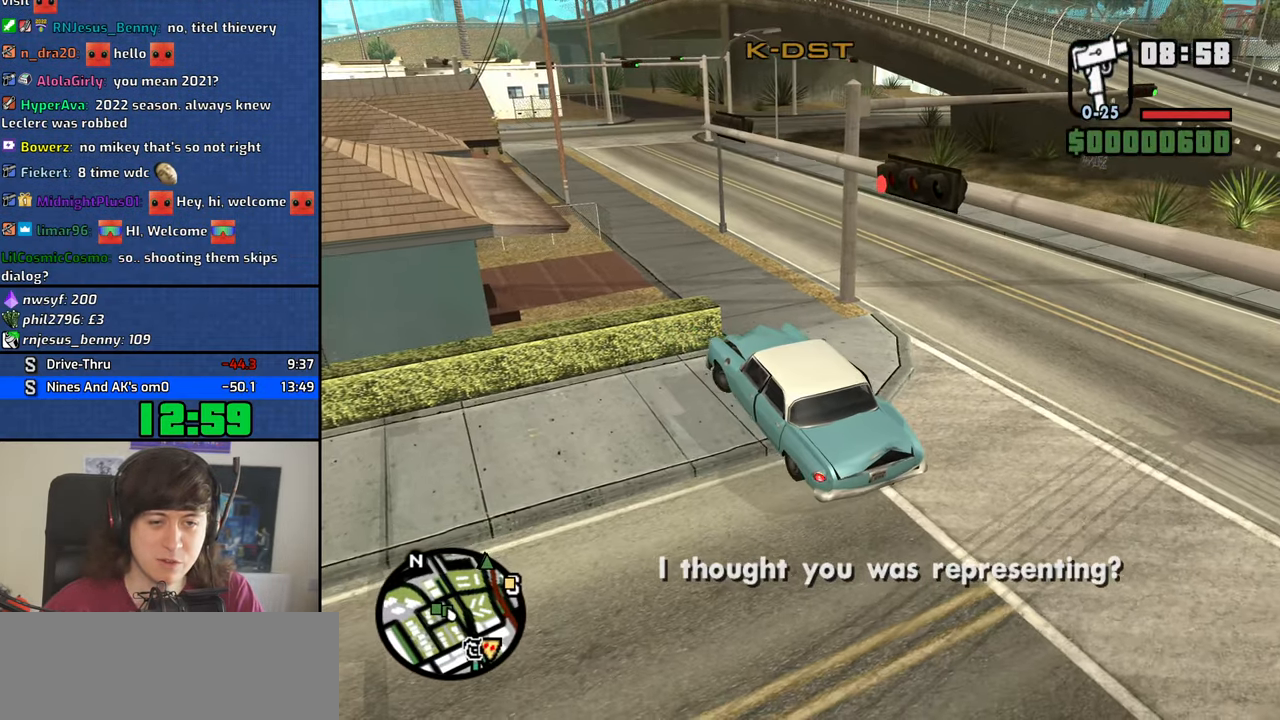
{"keys": ["d", "w"], "mouse": [], "events": [[34, "a", "up"], [34, "d", "down"]]}
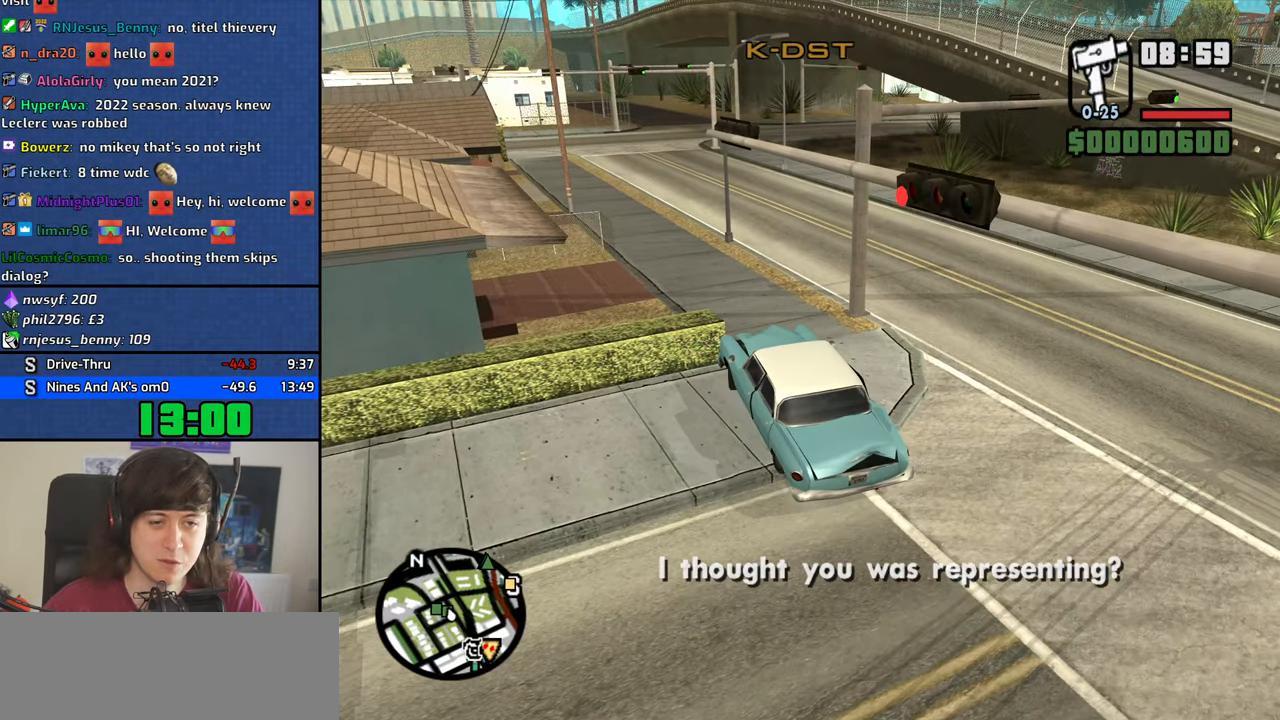
{"keys": ["w"], "mouse": [], "events": [[250, "d", "up"]]}
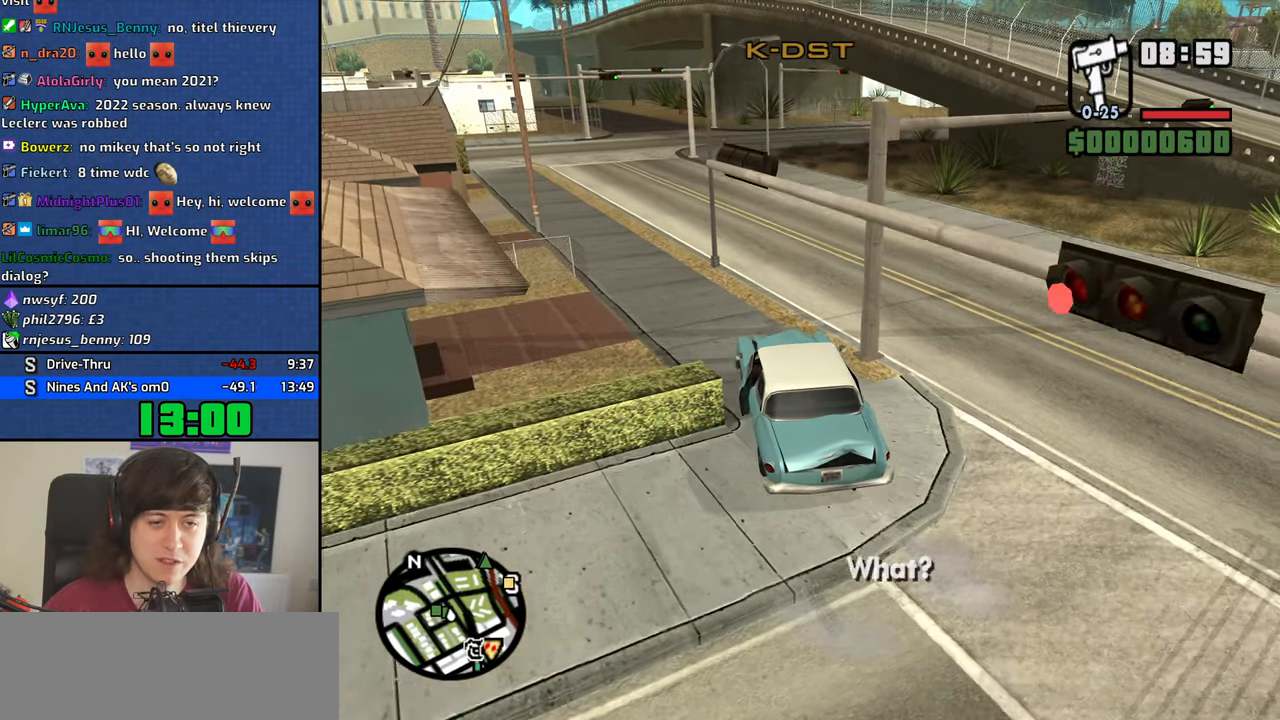
{"keys": ["d", "w"], "mouse": [], "events": [[500, "d", "down"]]}
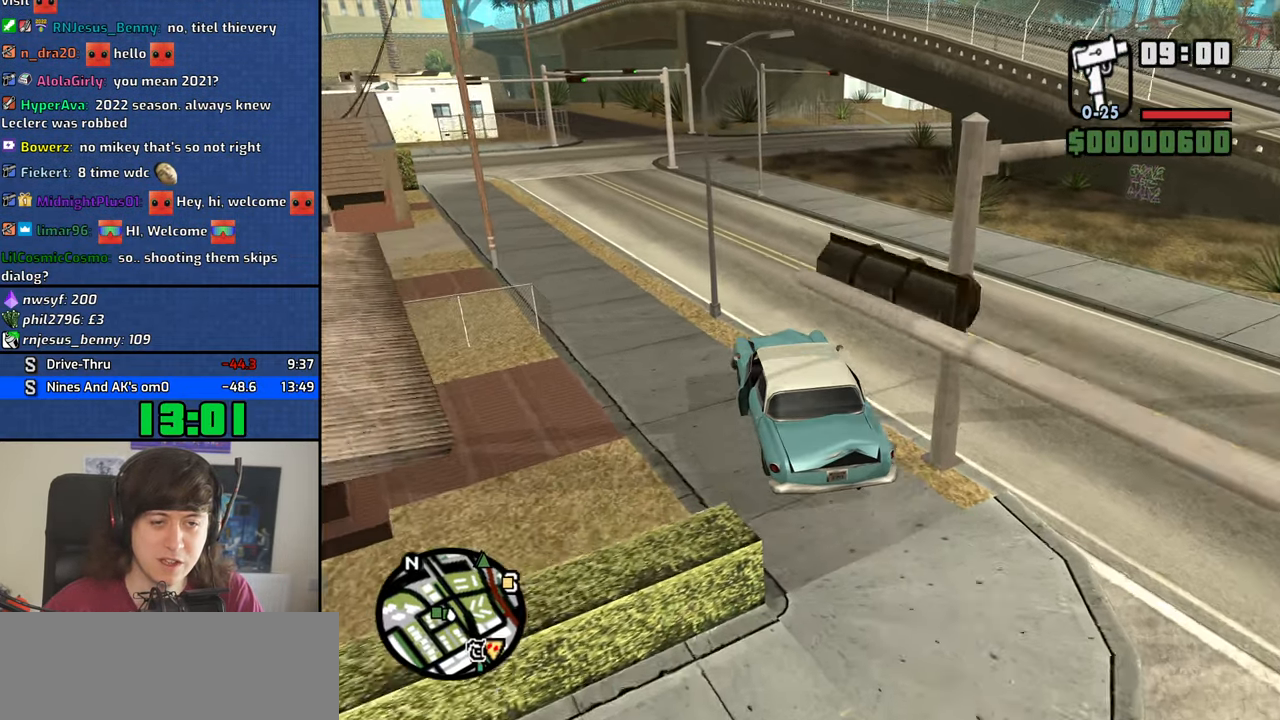
{"keys": ["d", "w"], "mouse": [], "events": [[234, "d", "up"], [416, "d", "down"]]}
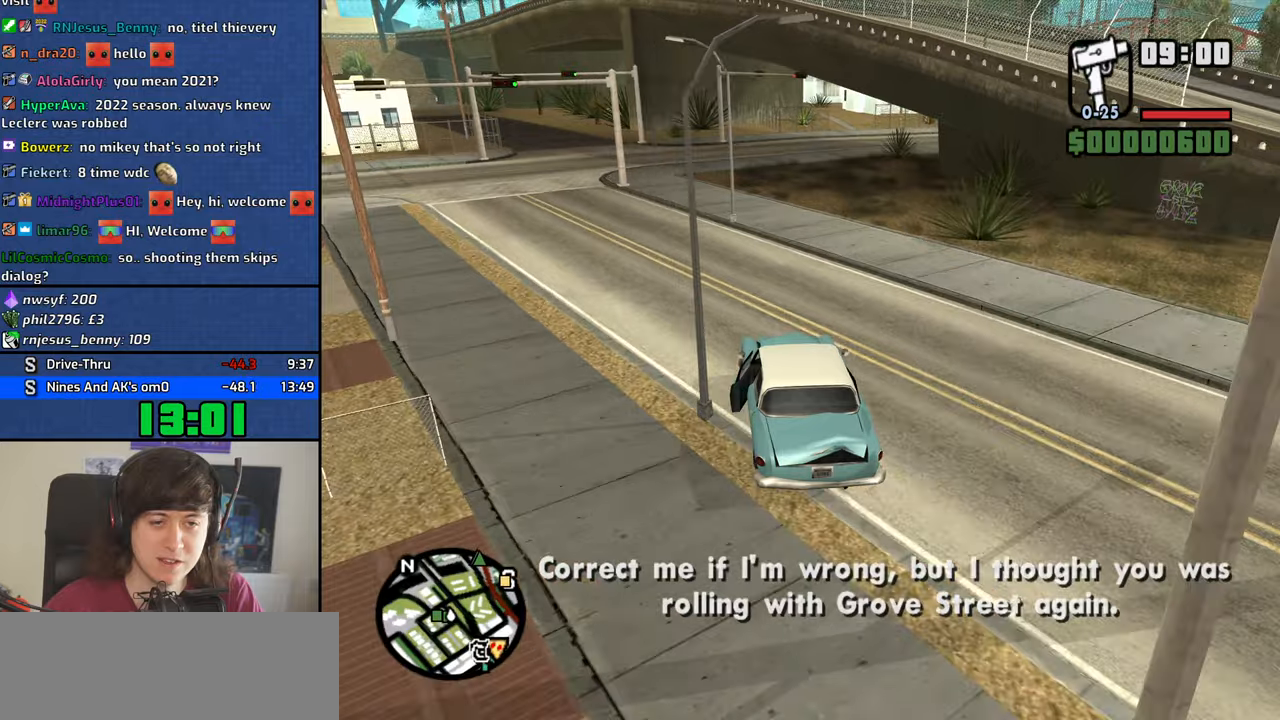
{"keys": ["w"], "mouse": [], "events": [[16, "d", "up"], [150, "d", "down"], [250, "d", "up"], [383, "d", "down"], [433, "d", "up"]]}
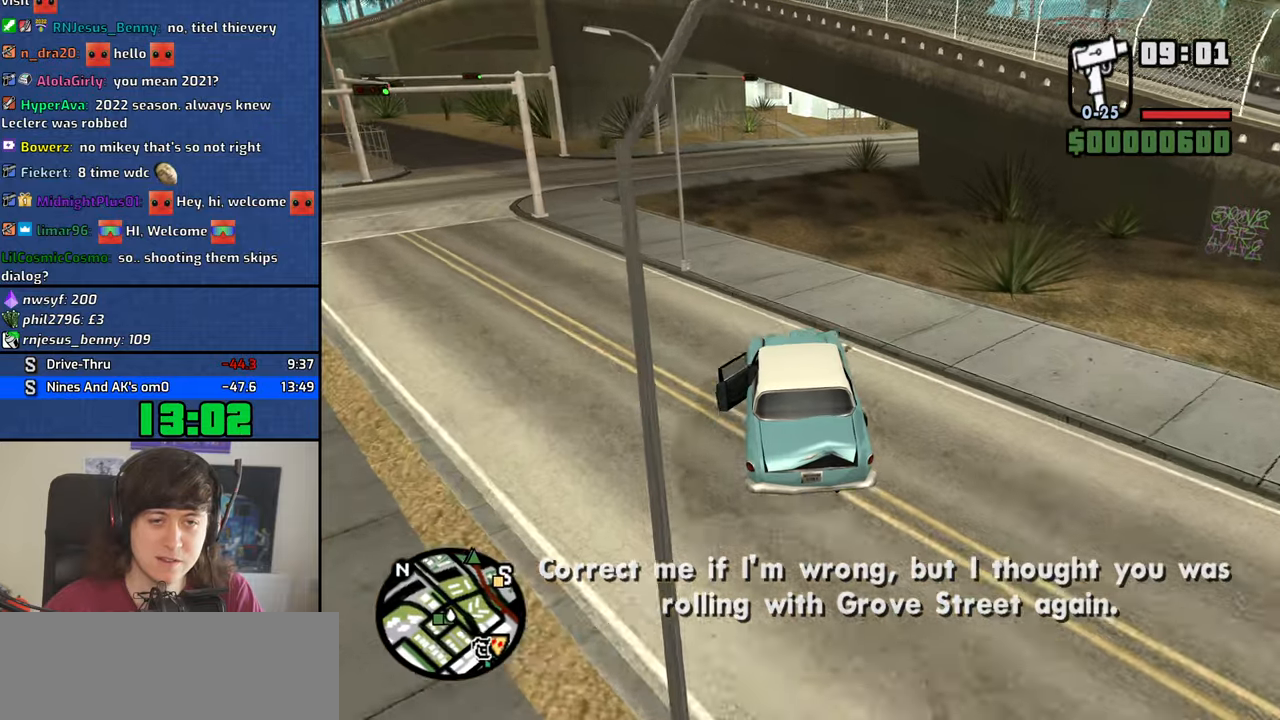
{"keys": ["w"], "mouse": [], "events": [[116, "d", "down"], [216, "d", "up"], [350, "d", "down"], [400, "d", "up"]]}
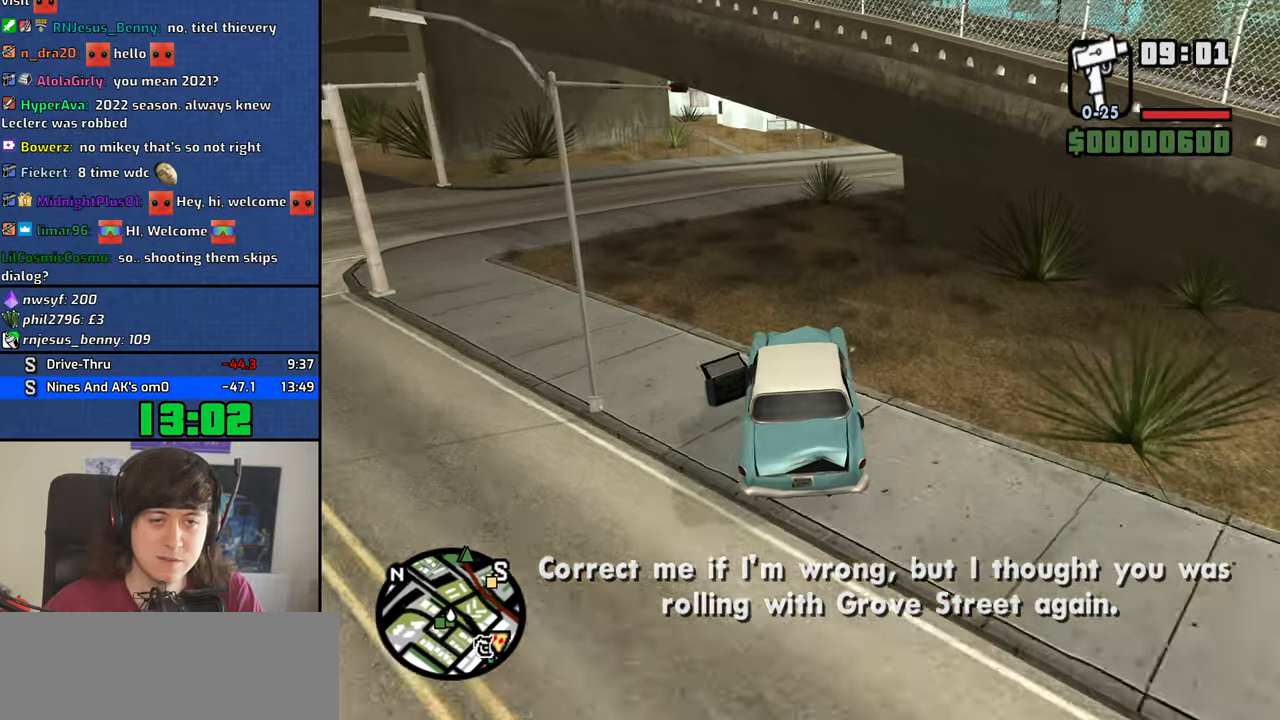
{"keys": ["w"], "mouse": [], "events": [[33, "d", "down"], [133, "d", "up"], [266, "d", "down"], [366, "d", "up"]]}
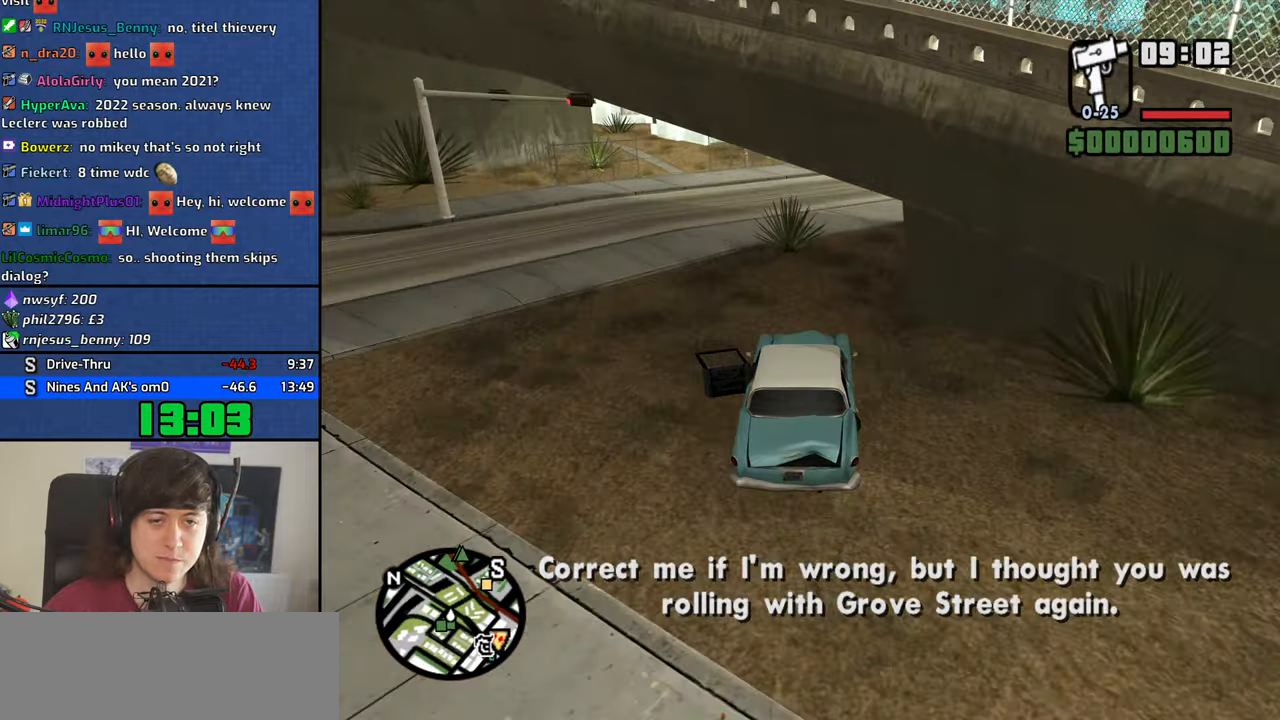
{"keys": ["w"], "mouse": [], "events": [[16, "d", "down"], [433, "d", "up"]]}
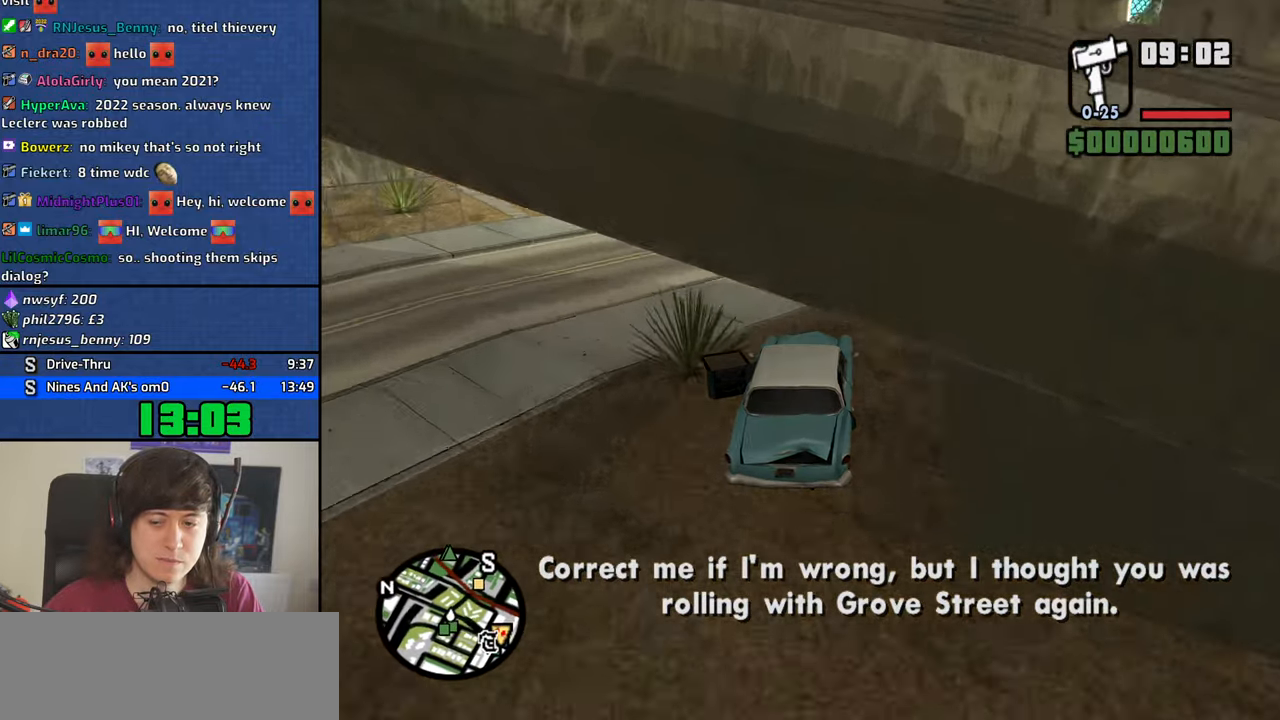
{"keys": ["w"], "mouse": [], "events": [[66, "d", "down"], [500, "d", "up"]]}
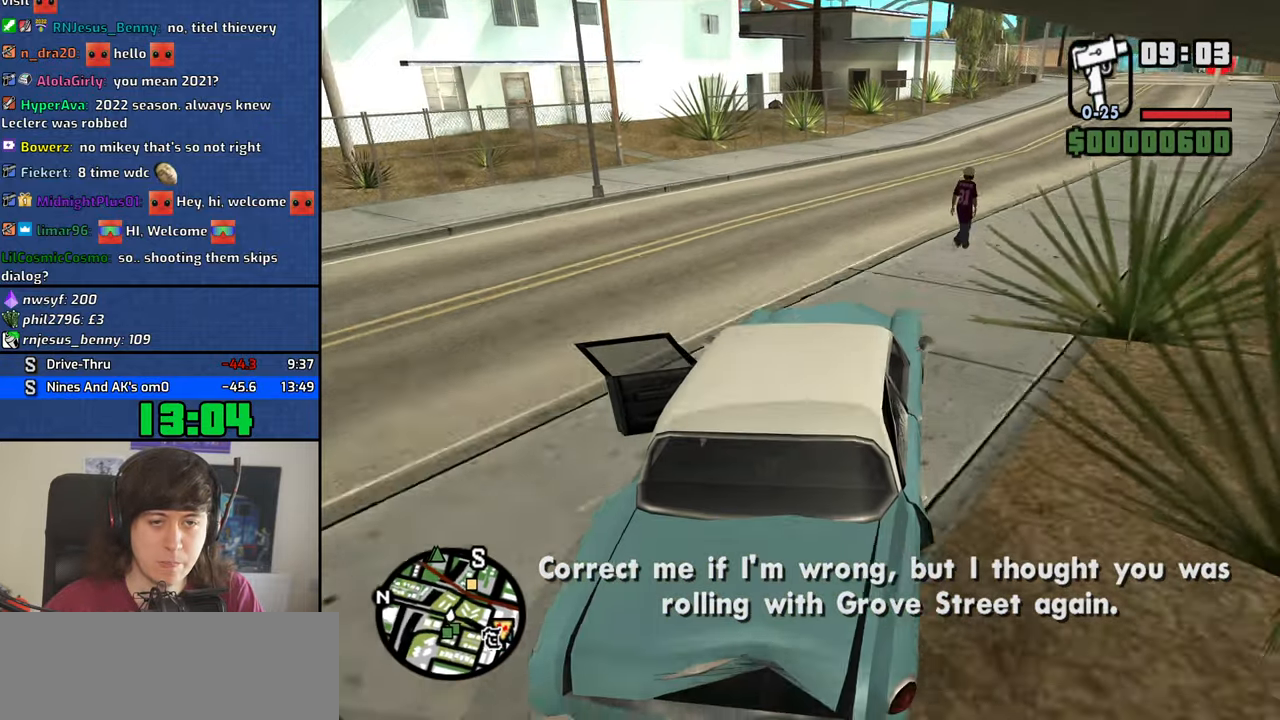
{"keys": ["d", "w"], "mouse": [], "events": [[133, "a", "down"], [233, "a", "up"], [266, "d", "down"]]}